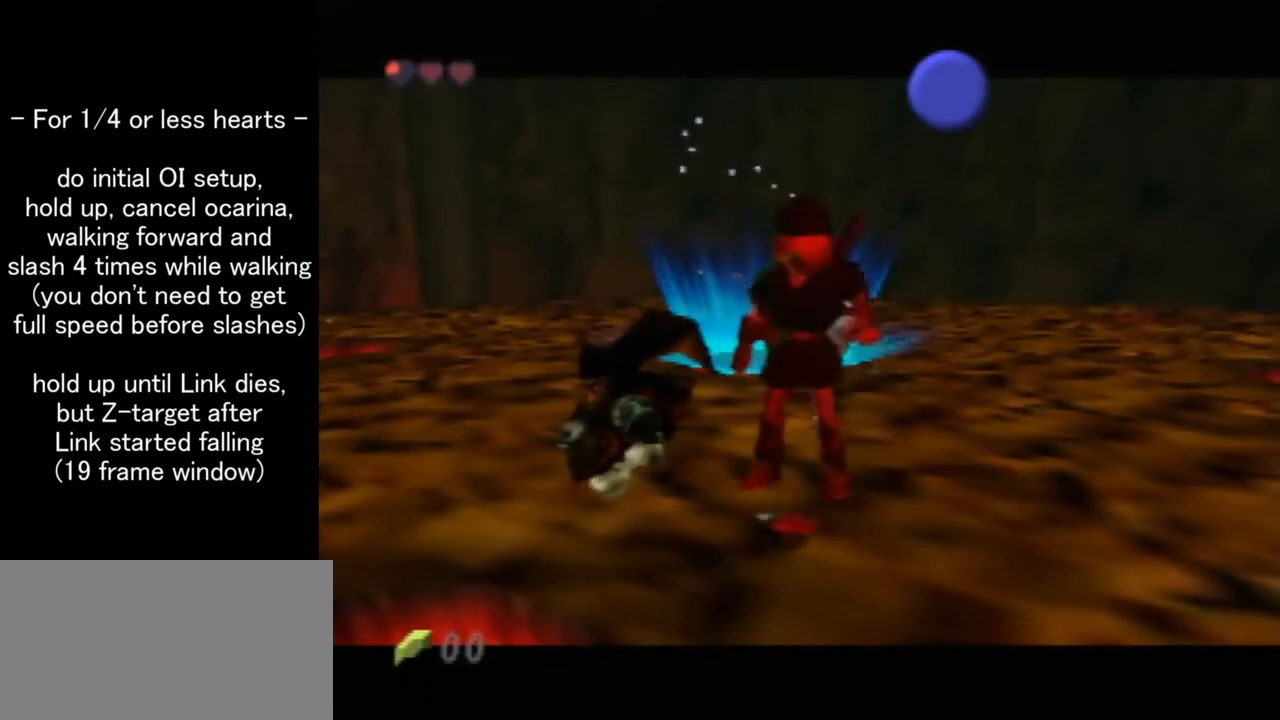
Gameplay with a controller (Nintendo layout); each line is a JSON object with the inputs held at the frame after it. "events" lists button and stick changes between this image and that frame as [ms after this image, input, new state], when the widget could be followed in between. Not read: L1 L3 R3.
{"buttons": ["C_LEFT"], "left_stick": "center", "events": [[467, "C_LEFT", "down"]]}
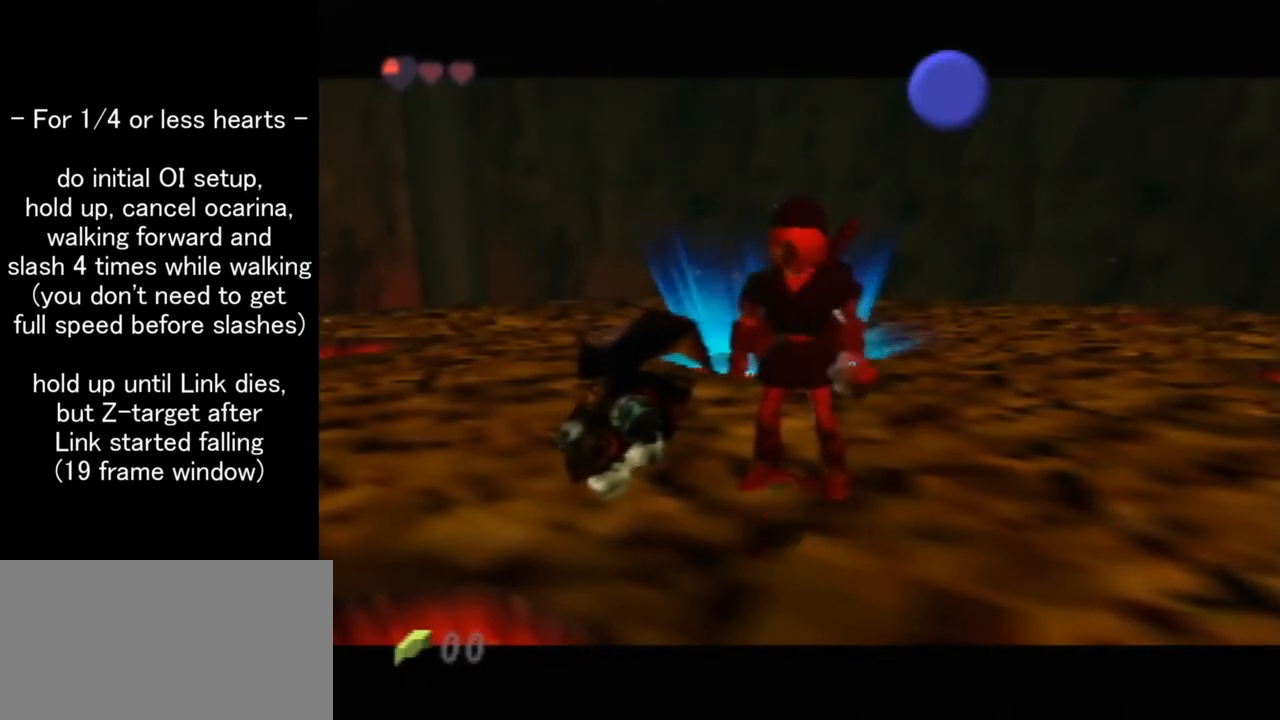
{"buttons": [], "left_stick": "center", "events": [[34, "C_LEFT", "up"], [167, "C_LEFT", "down"], [301, "C_LEFT", "up"], [368, "C_LEFT", "down"], [401, "C_LEFT", "up"], [468, "C_LEFT", "down"], [501, "C_LEFT", "up"]]}
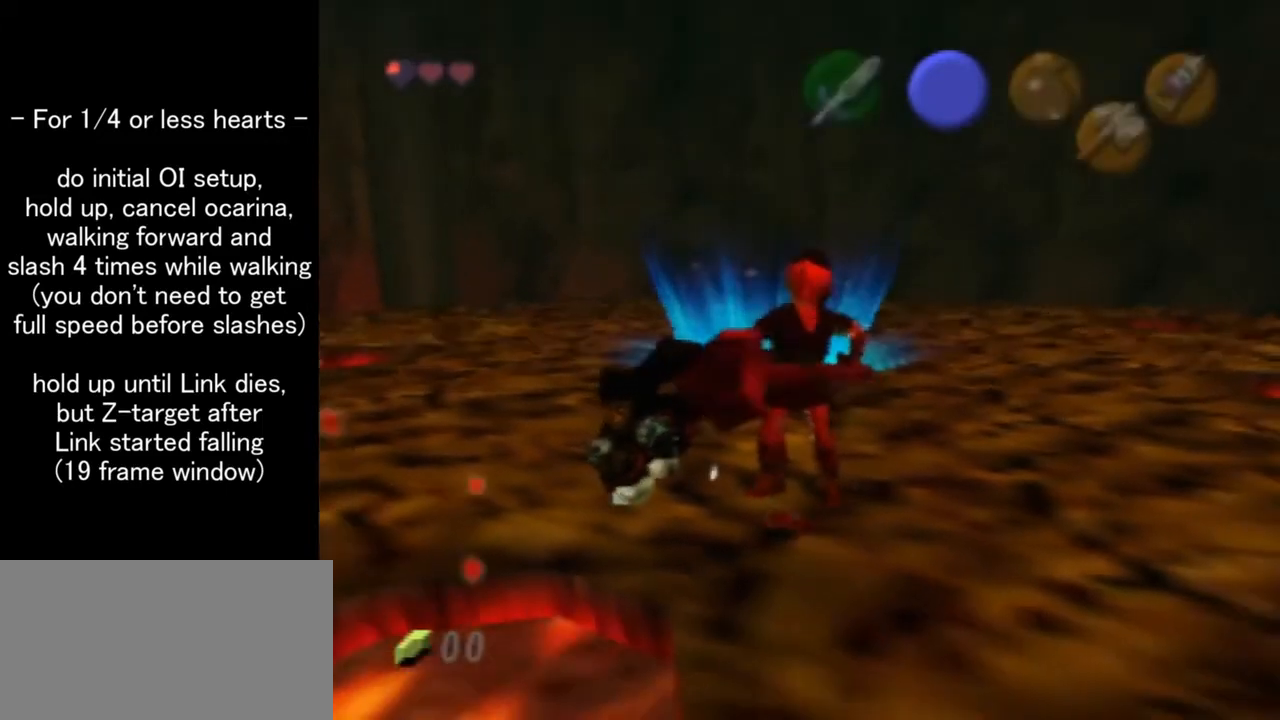
{"buttons": [], "left_stick": "center", "events": [[67, "C_LEFT", "down"], [100, "C_LEFT", "up"]]}
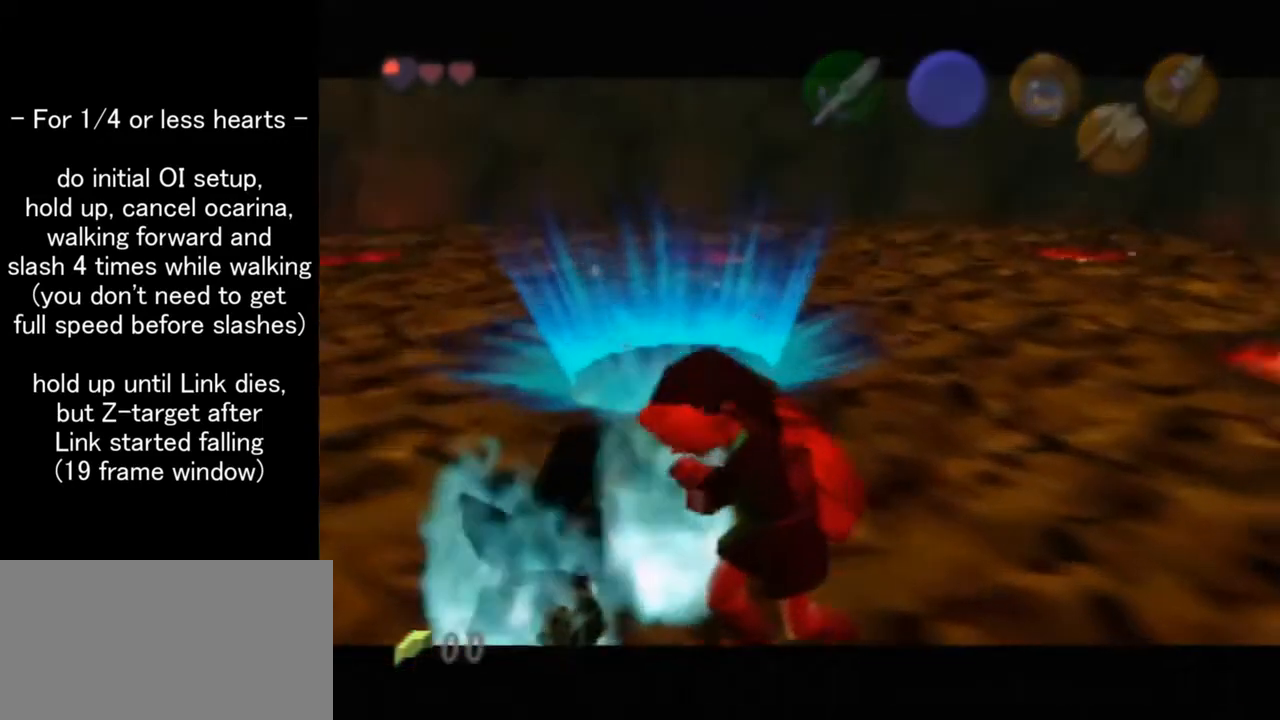
{"buttons": [], "left_stick": "center", "events": []}
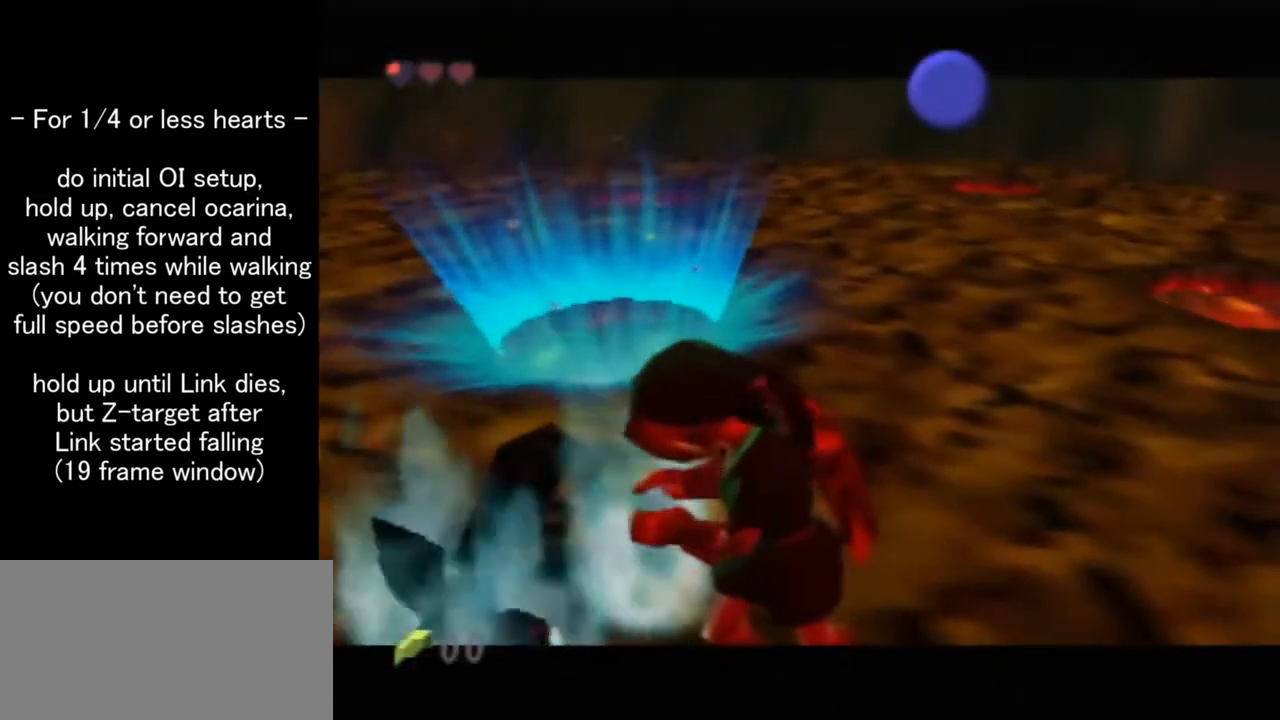
{"buttons": [], "left_stick": "center", "events": []}
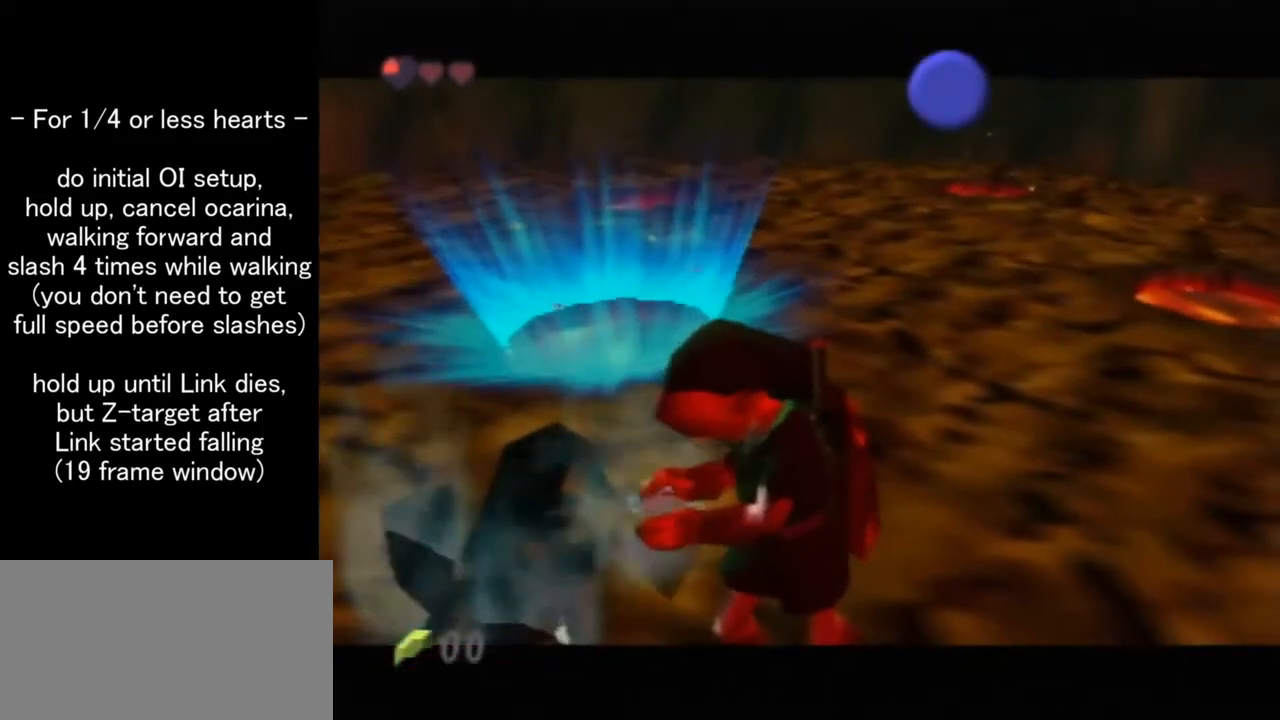
{"buttons": [], "left_stick": "center", "events": []}
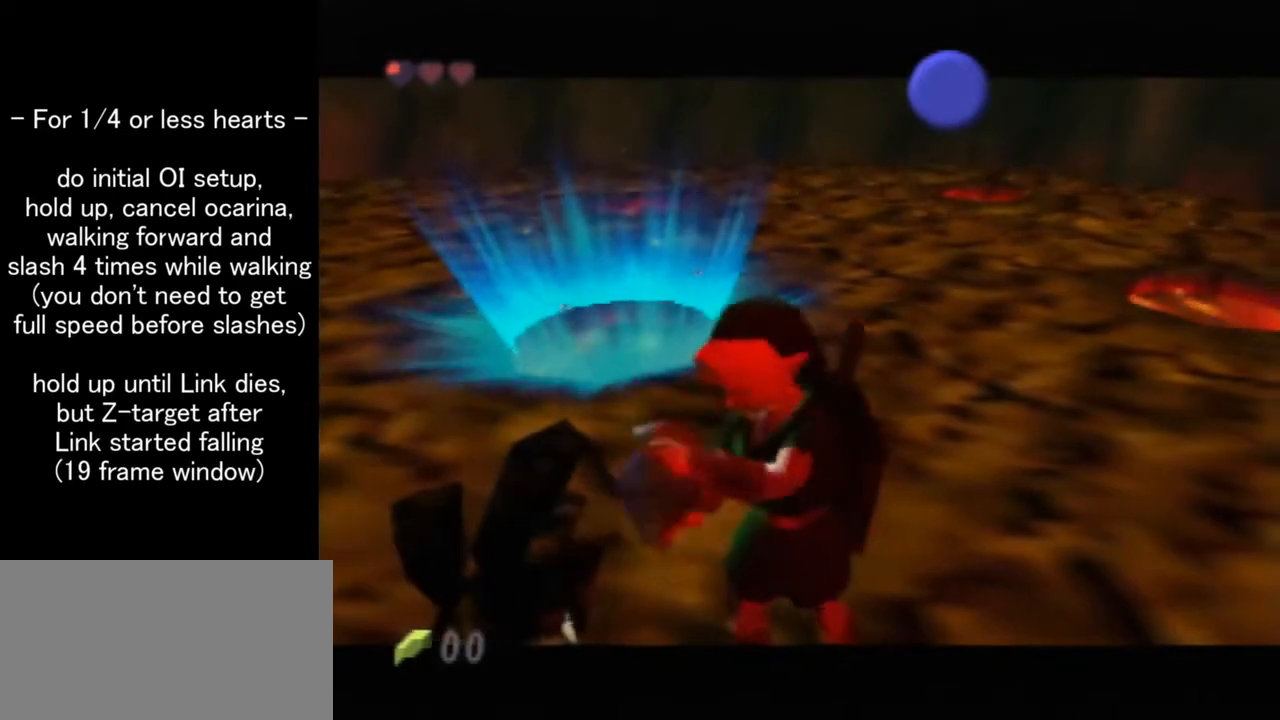
{"buttons": [], "left_stick": "center", "events": []}
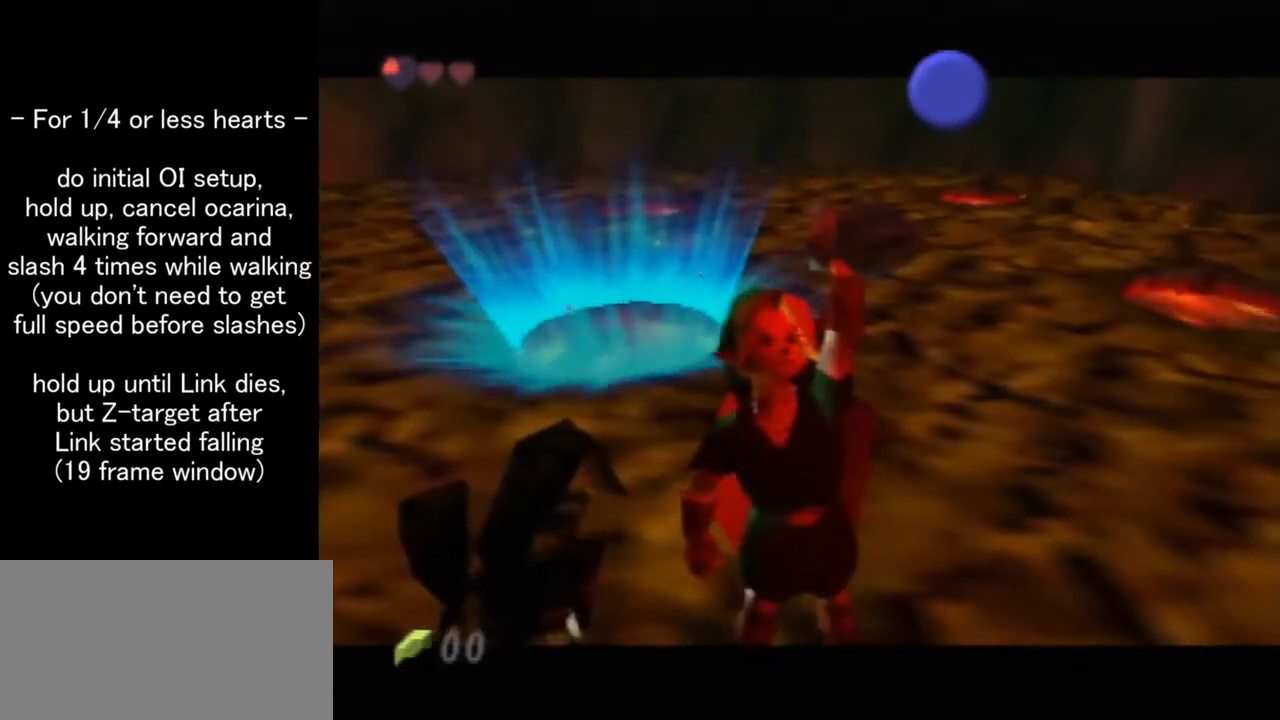
{"buttons": [], "left_stick": "center", "events": []}
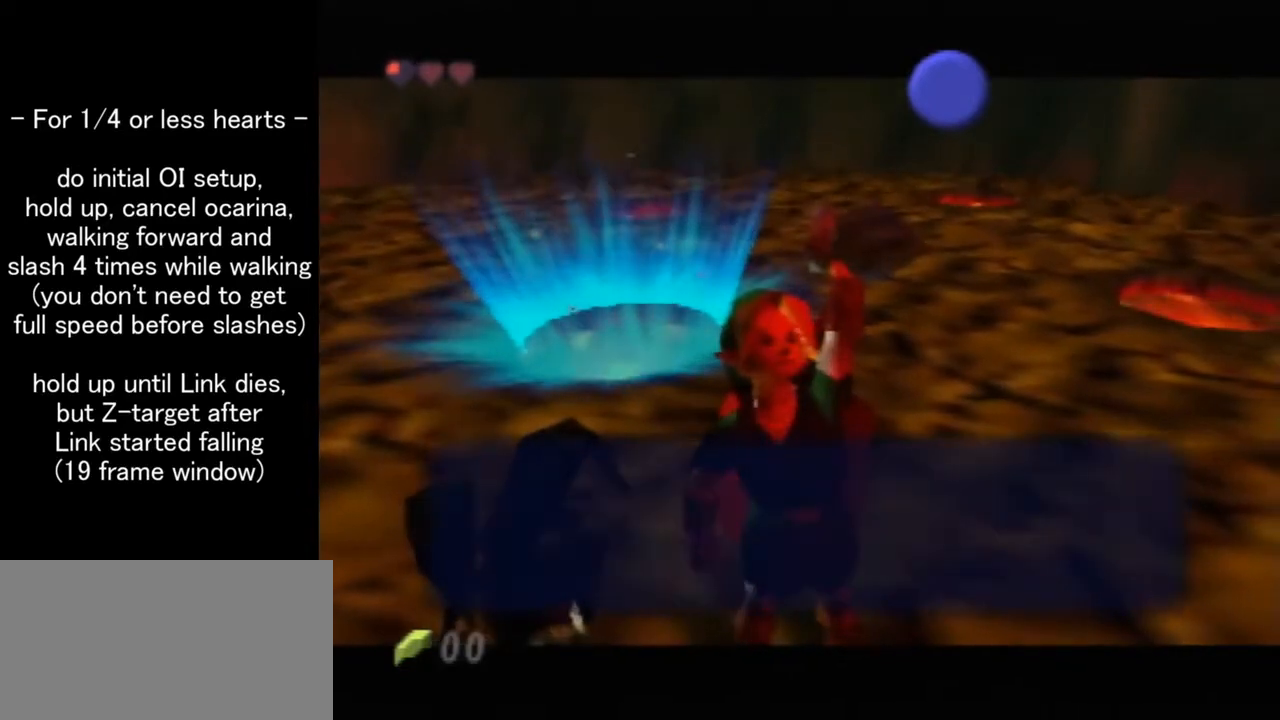
{"buttons": [], "left_stick": "center", "events": [[67, "B", "down"], [167, "B", "up"], [267, "B", "down"], [334, "B", "up"]]}
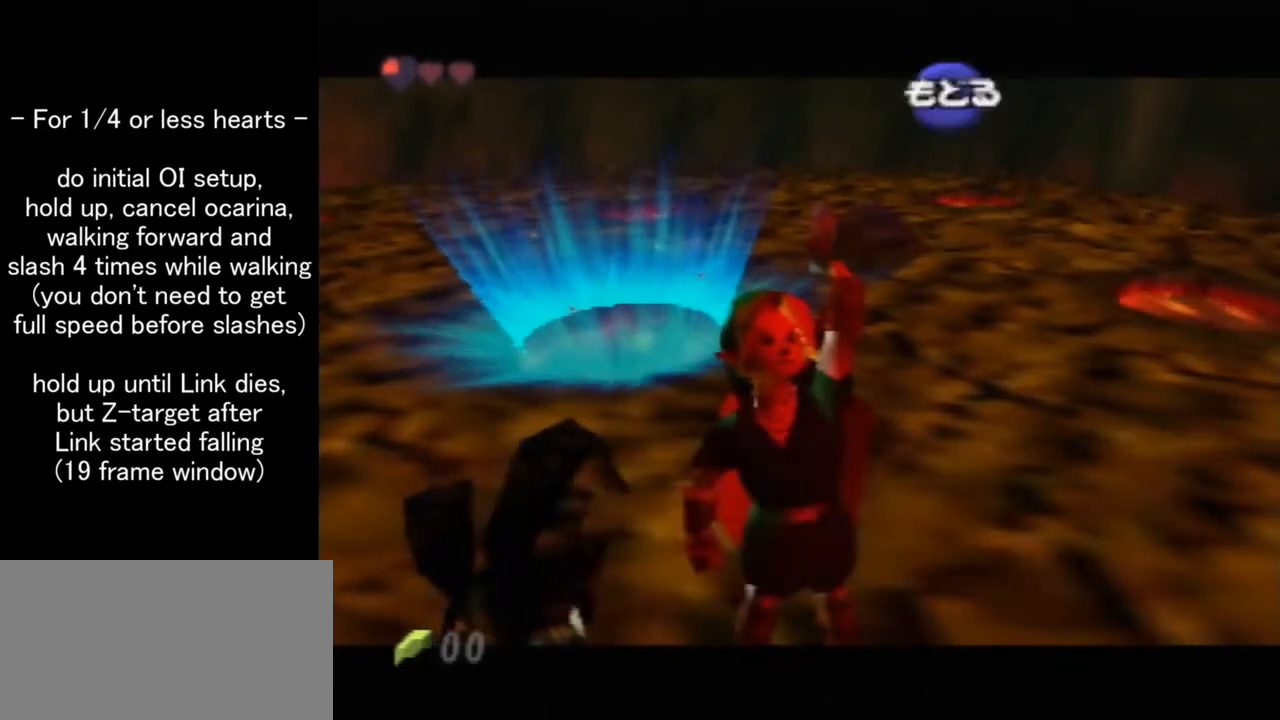
{"buttons": ["Z", "C_DOWN", "C_LEFT"], "left_stick": "down", "events": [[100, "Z", "down"], [333, "left_stick", "down"], [367, "A", "down"], [433, "A", "up"], [500, "C_DOWN", "down"], [500, "C_LEFT", "down"]]}
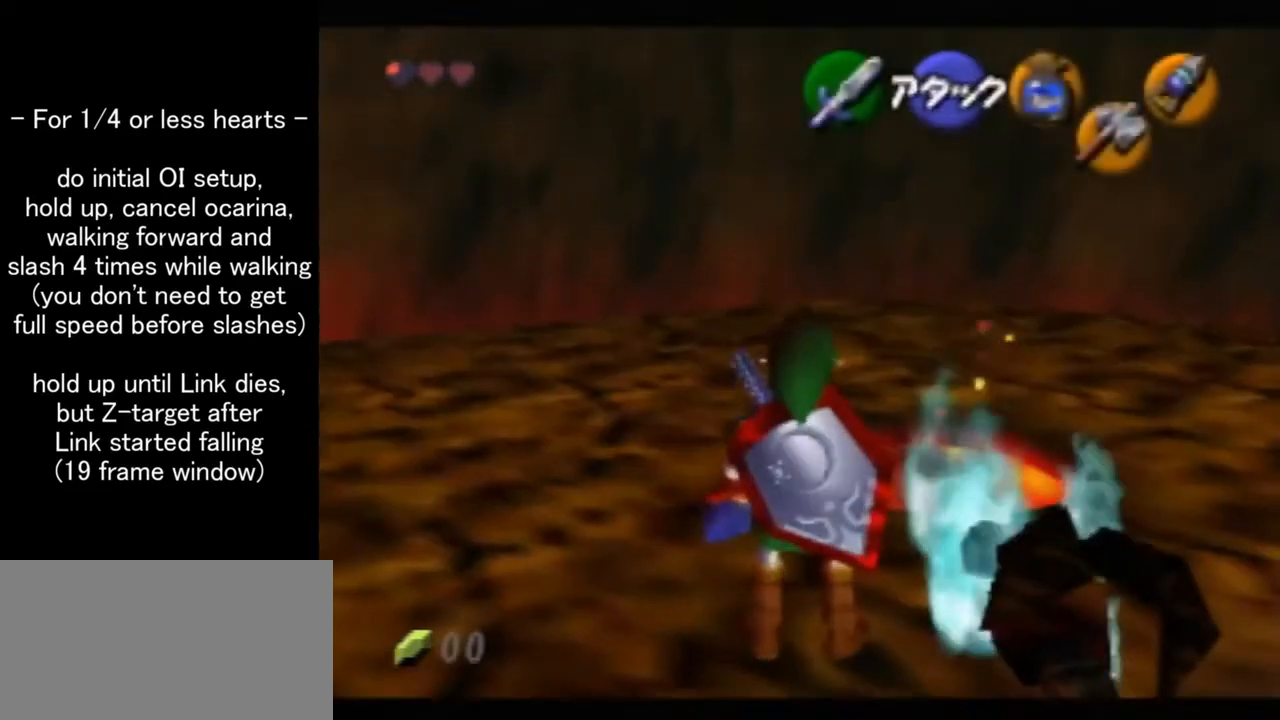
{"buttons": [], "left_stick": "center", "events": [[33, "C_DOWN", "up"], [100, "B", "down"], [167, "left_stick", "center"], [200, "C_LEFT", "up"], [300, "B", "up"], [300, "Z", "up"]]}
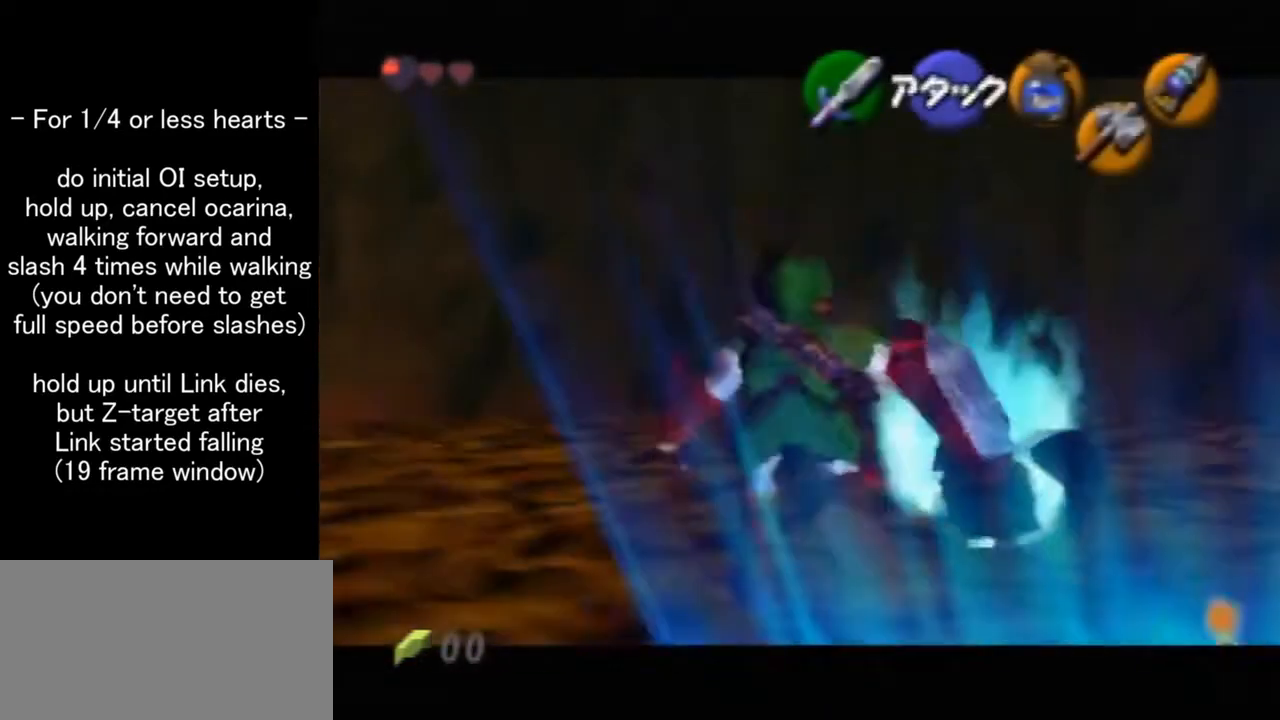
{"buttons": [], "left_stick": "center", "events": []}
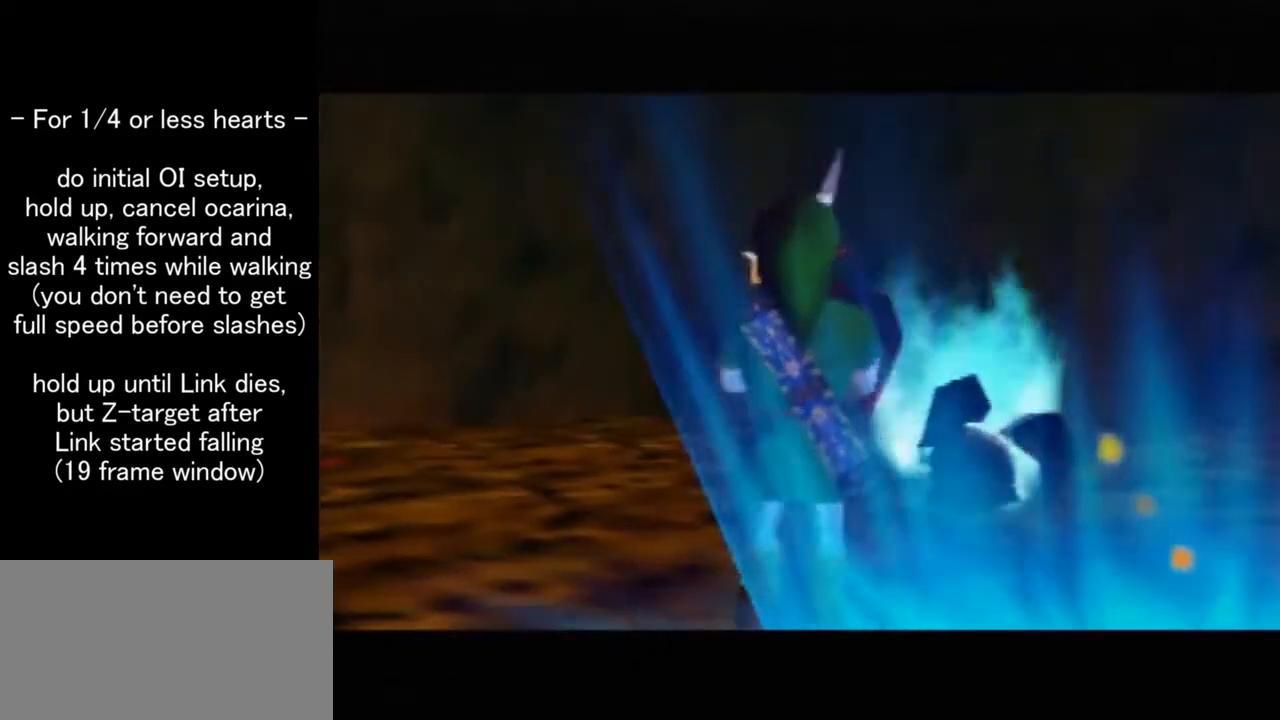
{"buttons": [], "left_stick": "center", "events": []}
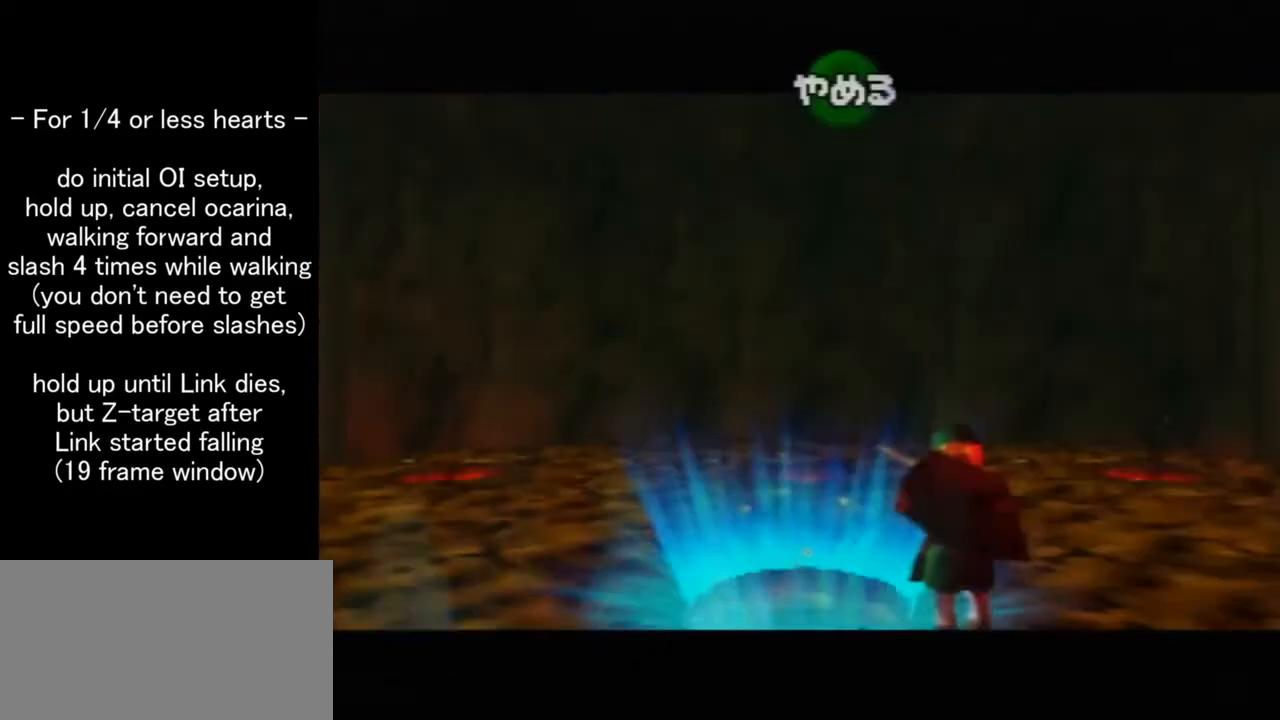
{"buttons": [], "left_stick": "center", "events": []}
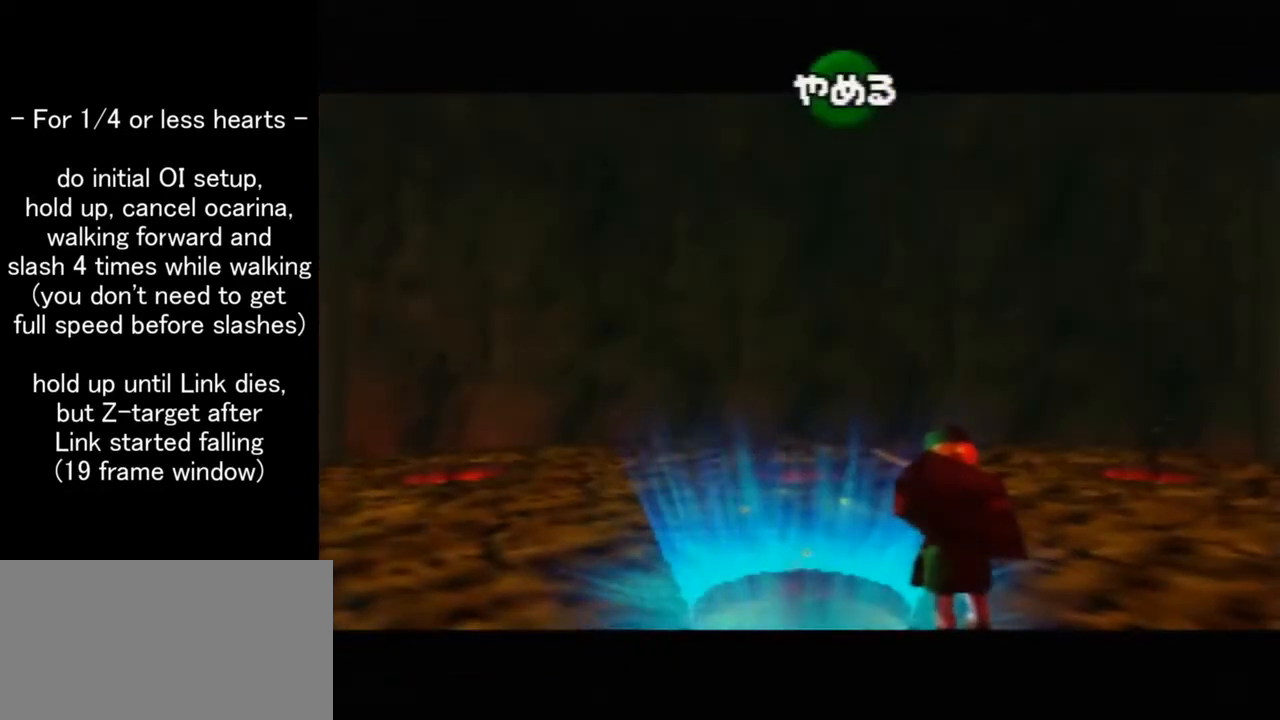
{"buttons": [], "left_stick": "center", "events": []}
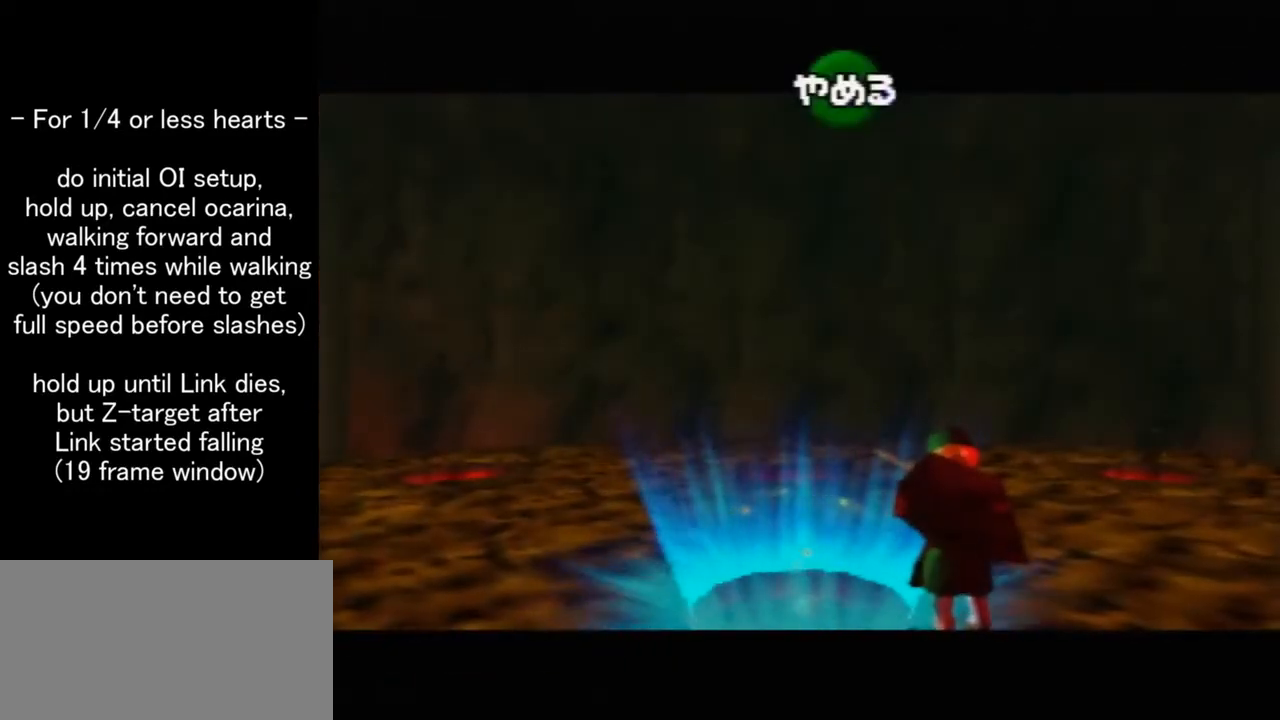
{"buttons": [], "left_stick": "center", "events": []}
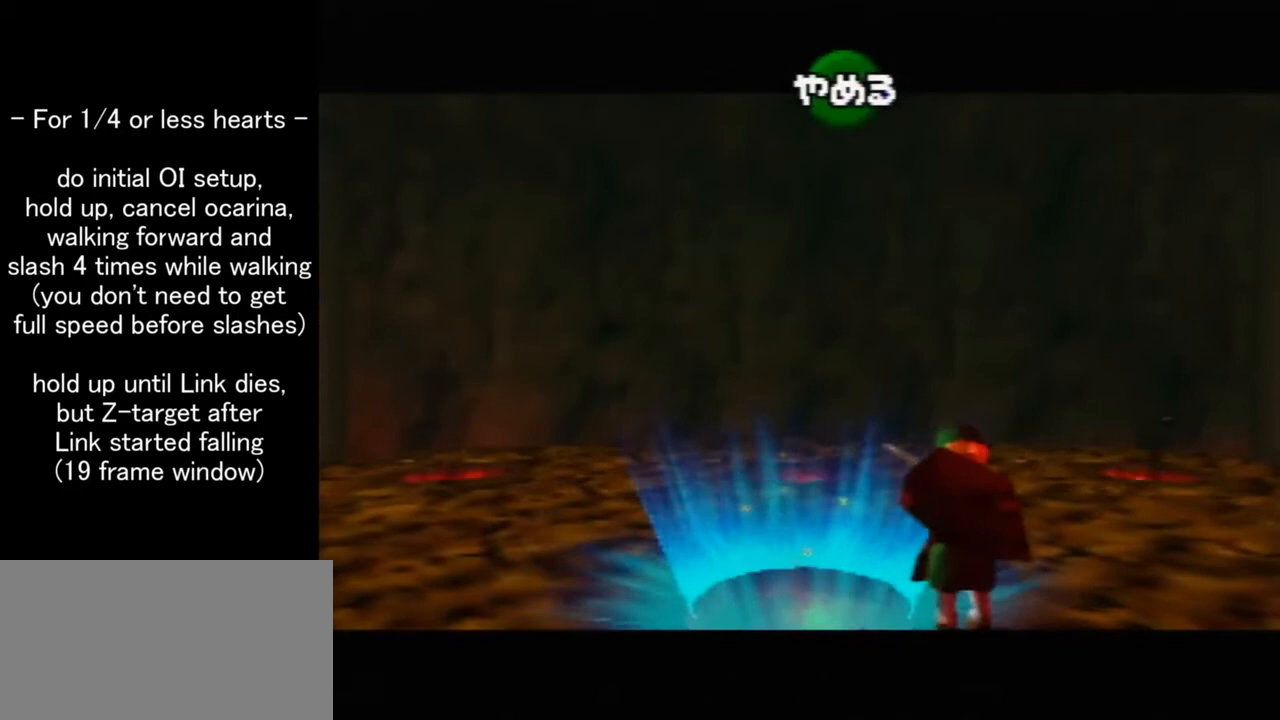
{"buttons": [], "left_stick": "up", "events": [[467, "left_stick", "up"]]}
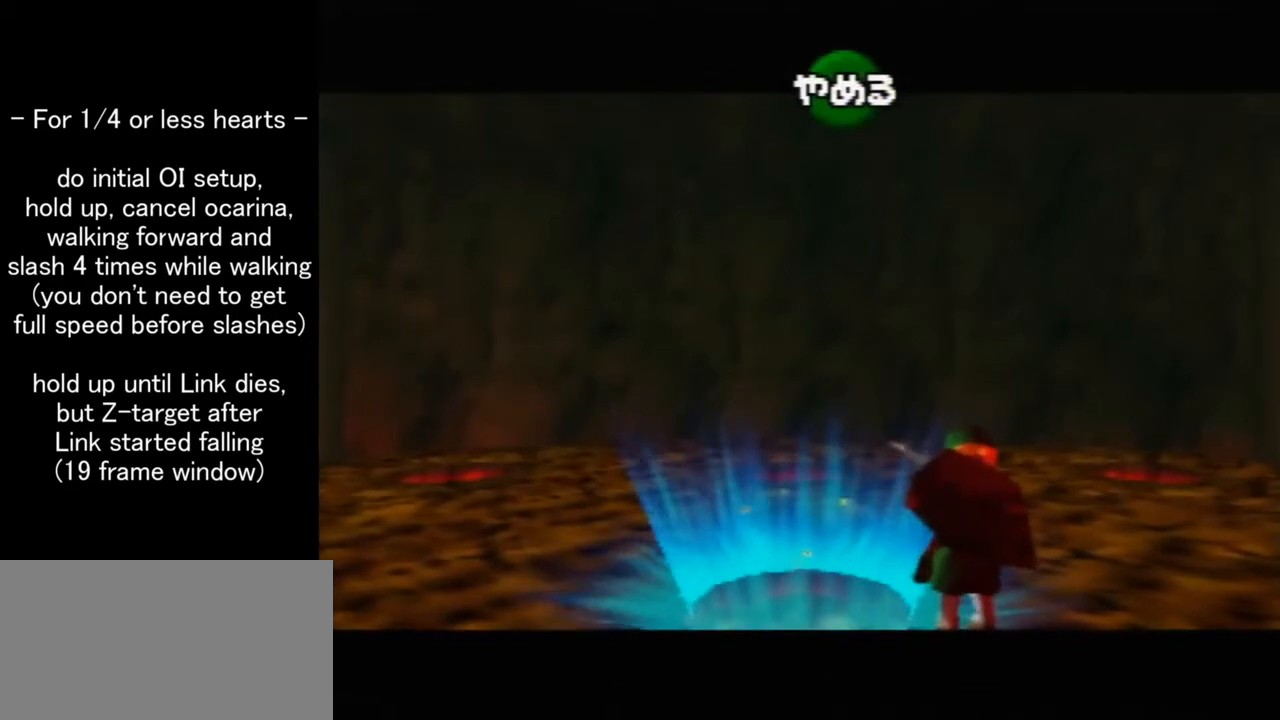
{"buttons": [], "left_stick": "up", "events": []}
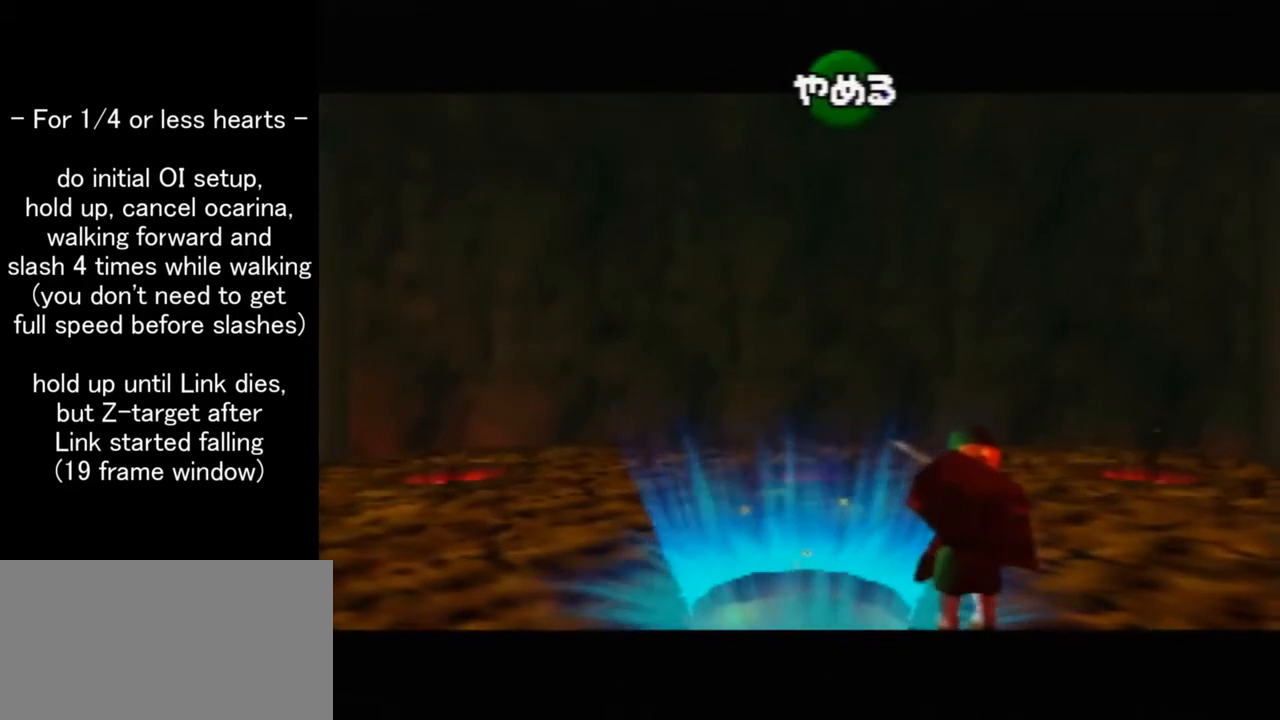
{"buttons": [], "left_stick": "up", "events": []}